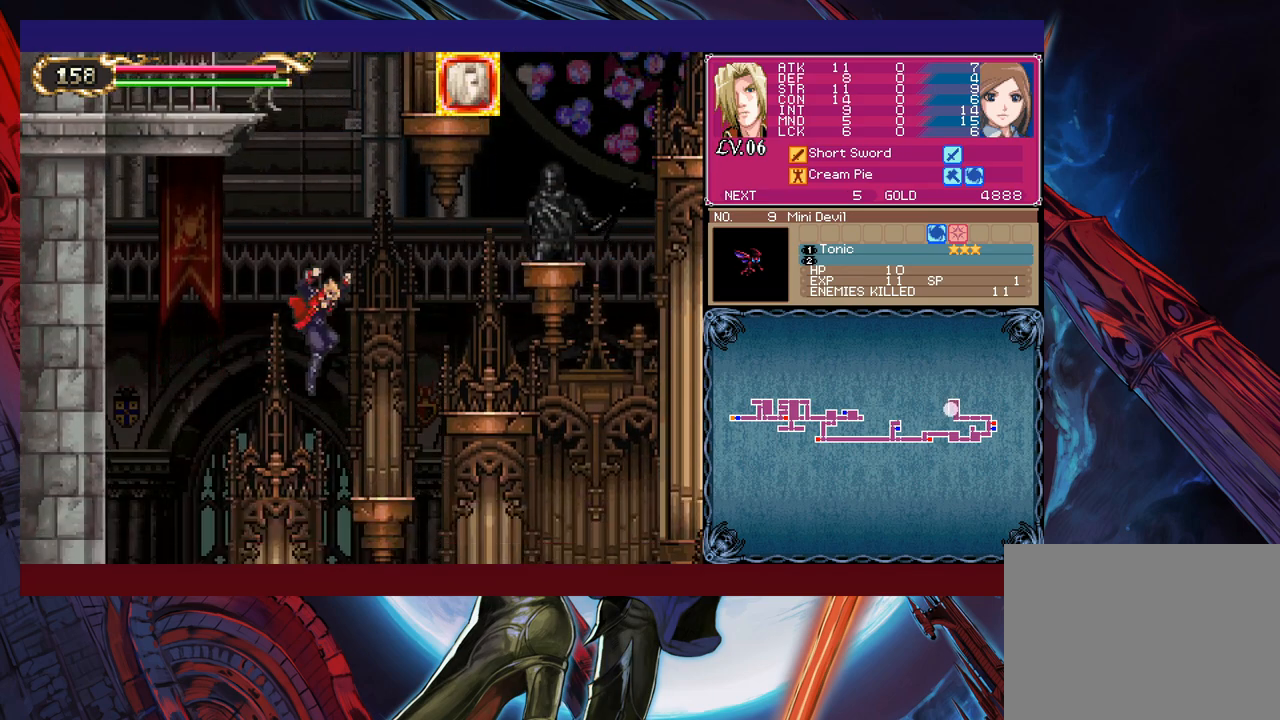
Gameplay with a controller (Xbox layout); each line is a JSON object with the inputs held at the frame after it. "events" lists button and stick changes between this image and that frame as [ms after this image, input, new state], when the widget could be followed in between. Not read: L2 R2.
{"buttons": [], "left_stick": "center", "right_stick": "center", "events": [[200, "left_stick", "center"]]}
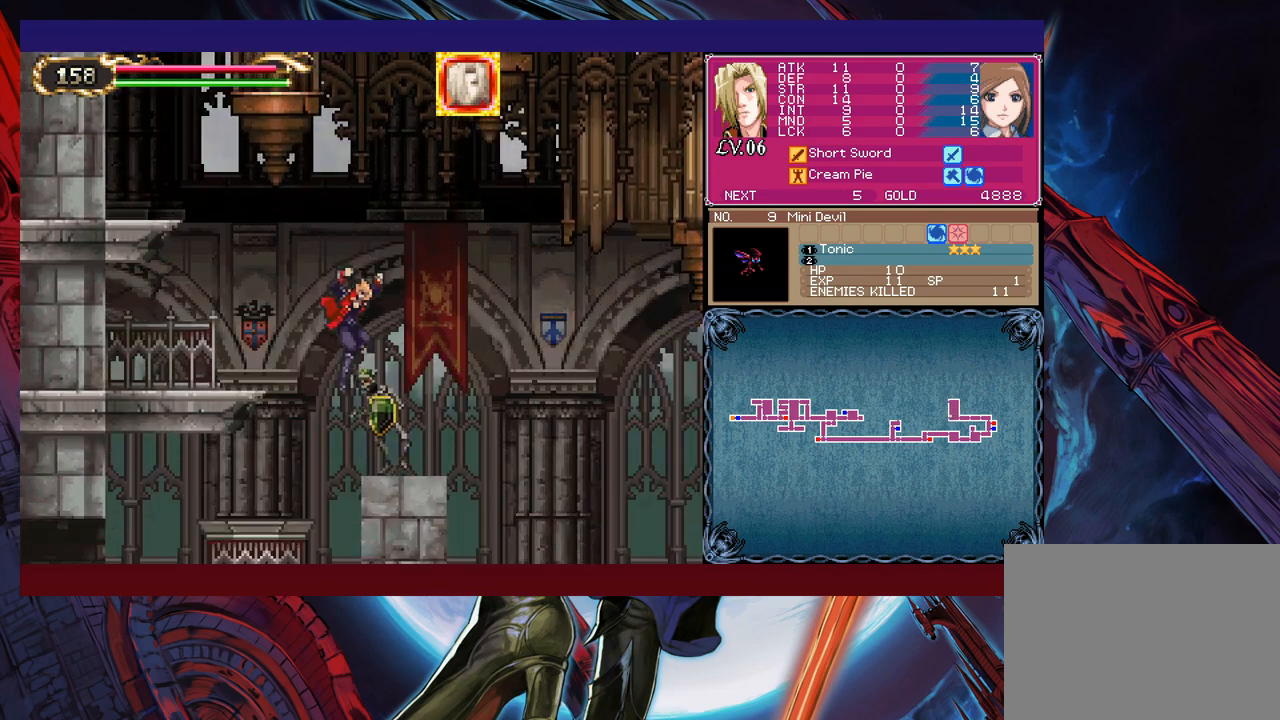
{"buttons": [], "left_stick": "center", "right_stick": "center", "events": []}
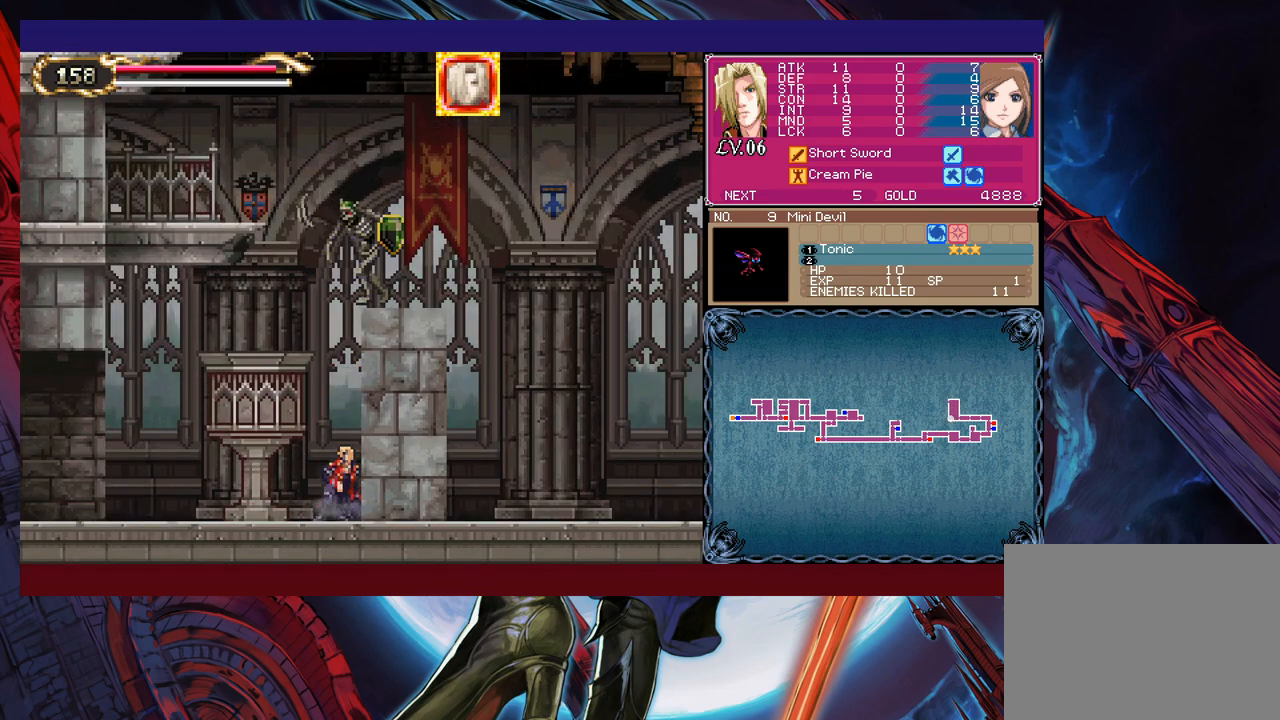
{"buttons": ["B", "X"], "left_stick": "left", "right_stick": "center", "events": [[200, "B", "down"], [250, "X", "down"], [333, "left_stick", "left"]]}
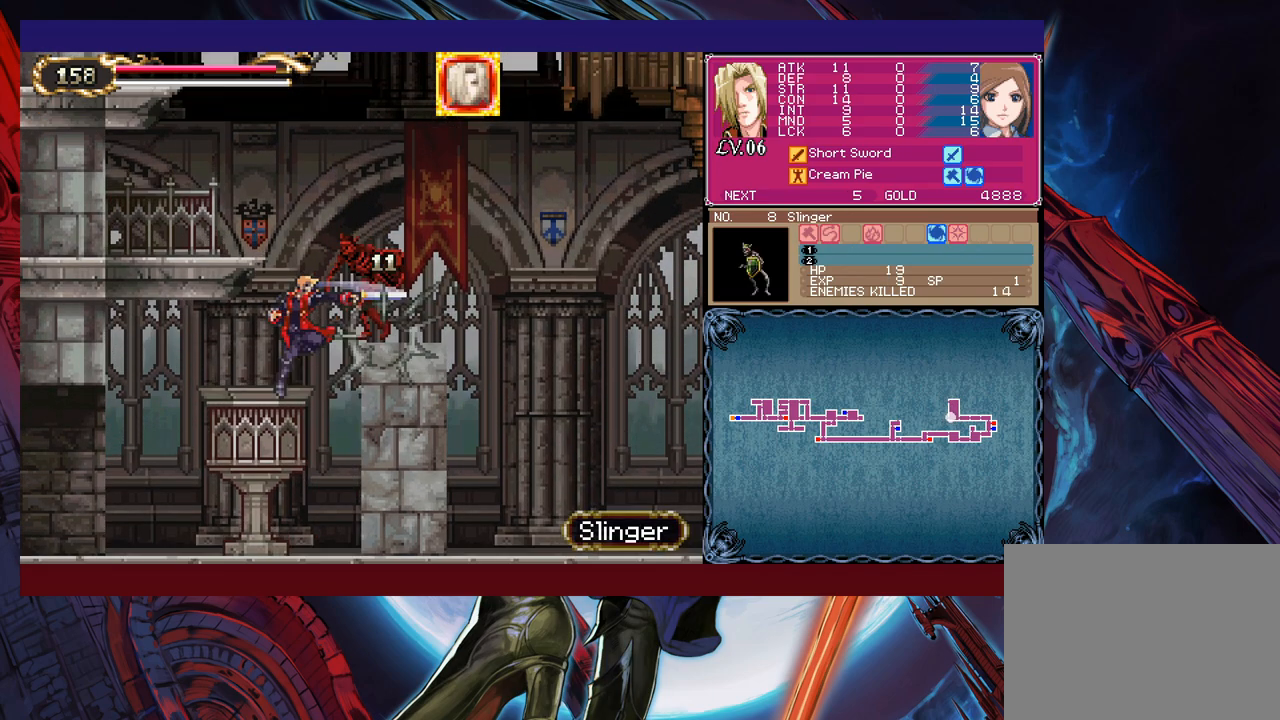
{"buttons": [], "left_stick": "center", "right_stick": "center", "events": [[133, "B", "up"], [133, "X", "up"], [183, "left_stick", "center"], [350, "left_stick", "up"], [500, "left_stick", "center"]]}
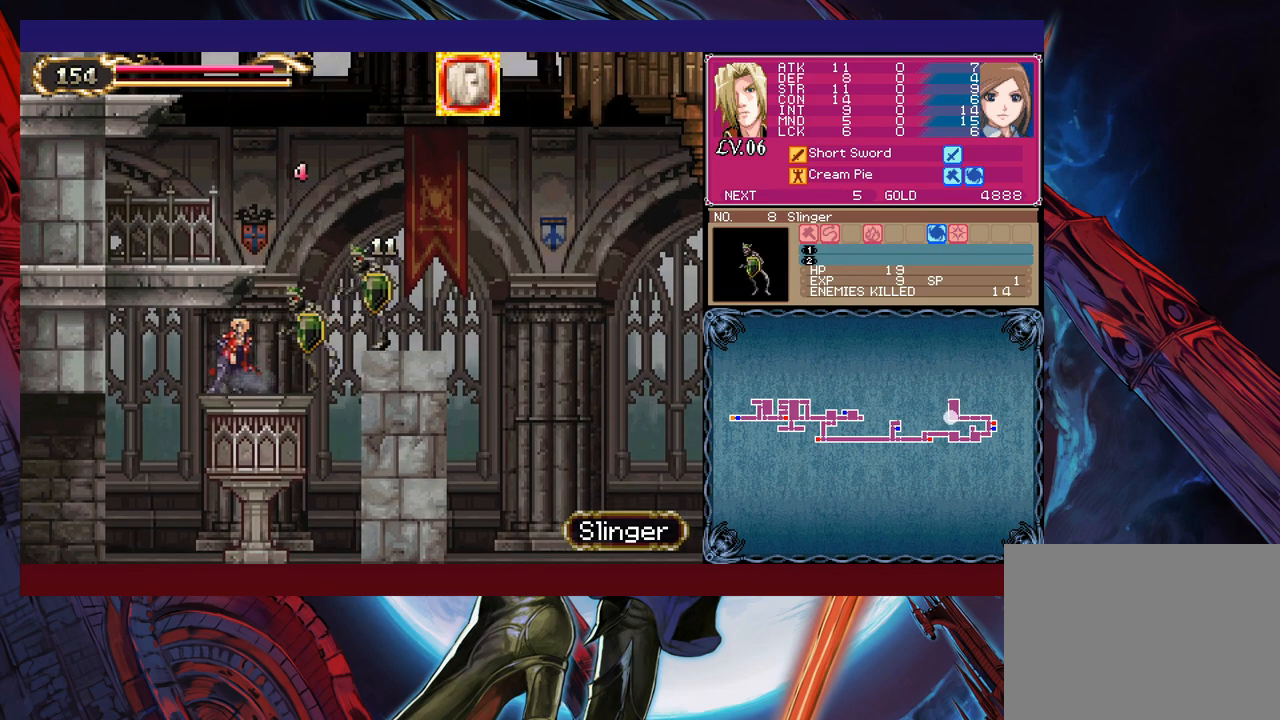
{"buttons": [], "left_stick": "center", "right_stick": "center", "events": [[100, "left_stick", "up"], [183, "left_stick", "up-right"], [200, "X", "down"], [300, "X", "up"], [383, "left_stick", "center"]]}
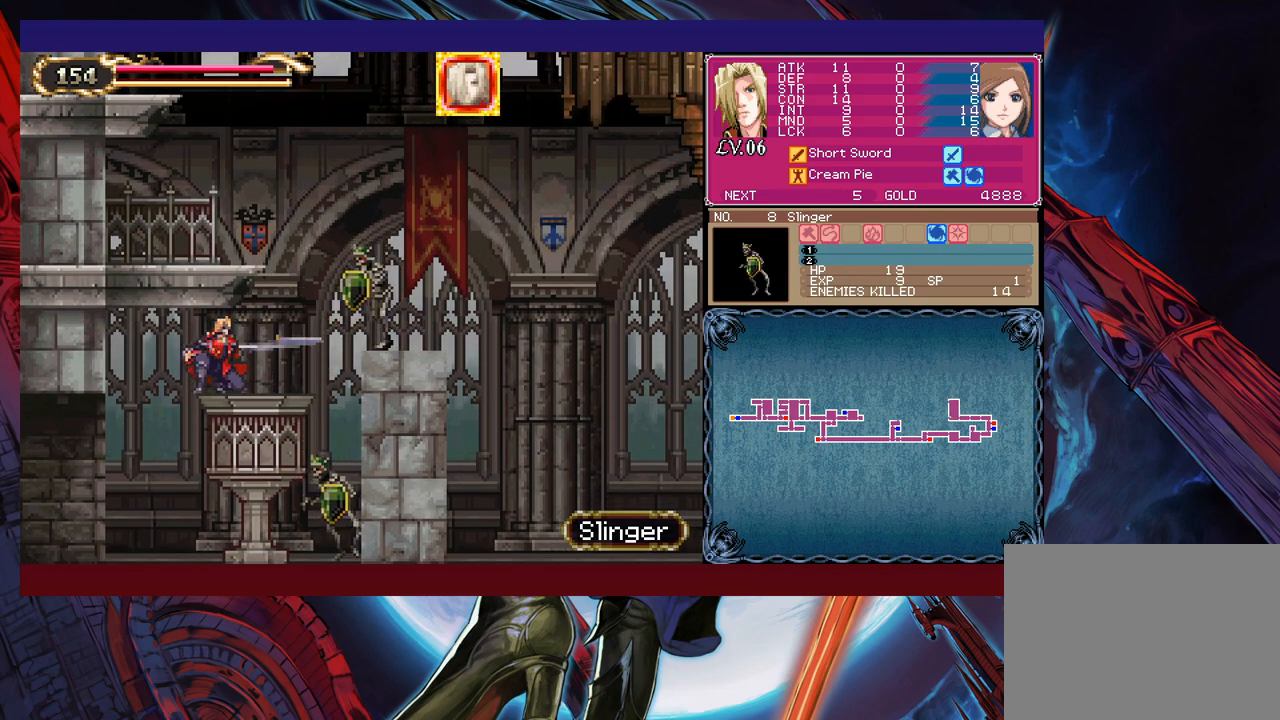
{"buttons": [], "left_stick": "left", "right_stick": "center", "events": [[283, "B", "down"], [283, "left_stick", "down"], [383, "B", "up"], [433, "left_stick", "left"]]}
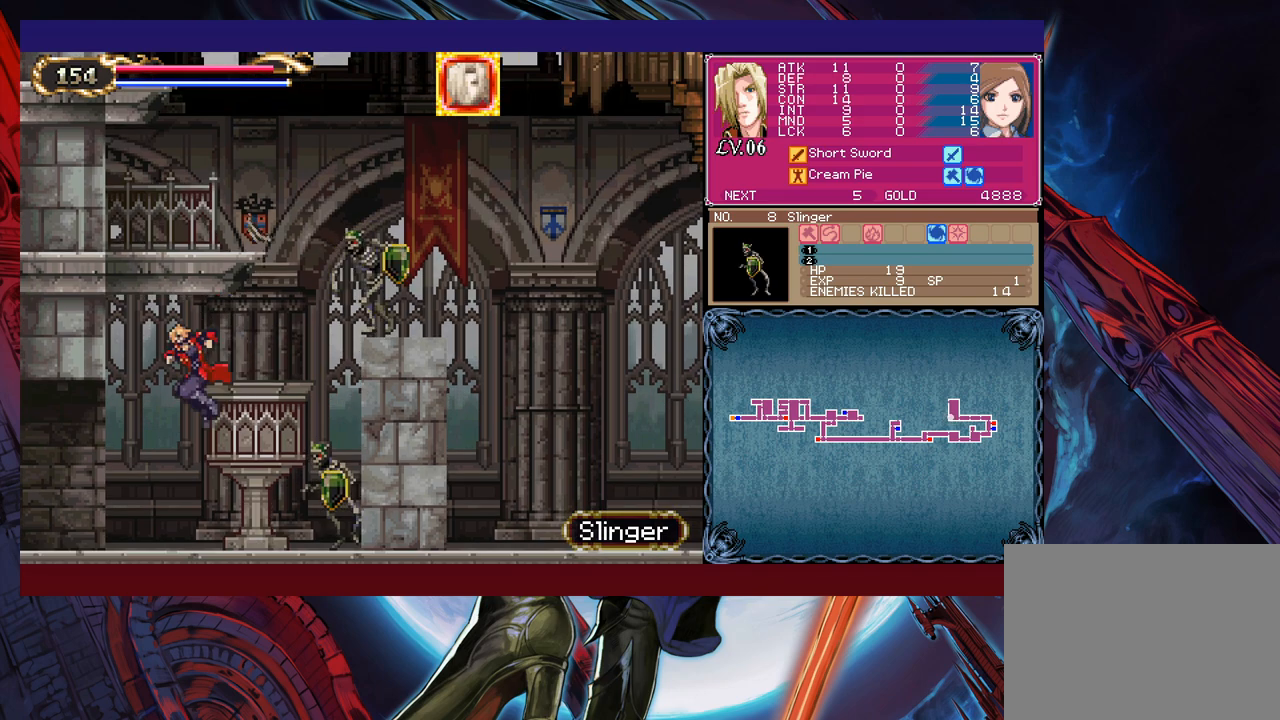
{"buttons": [], "left_stick": "right", "right_stick": "center", "events": [[183, "left_stick", "up-right"], [250, "X", "down"], [333, "X", "up"], [350, "left_stick", "down-right"], [383, "Y", "down"], [483, "Y", "up"], [483, "left_stick", "right"]]}
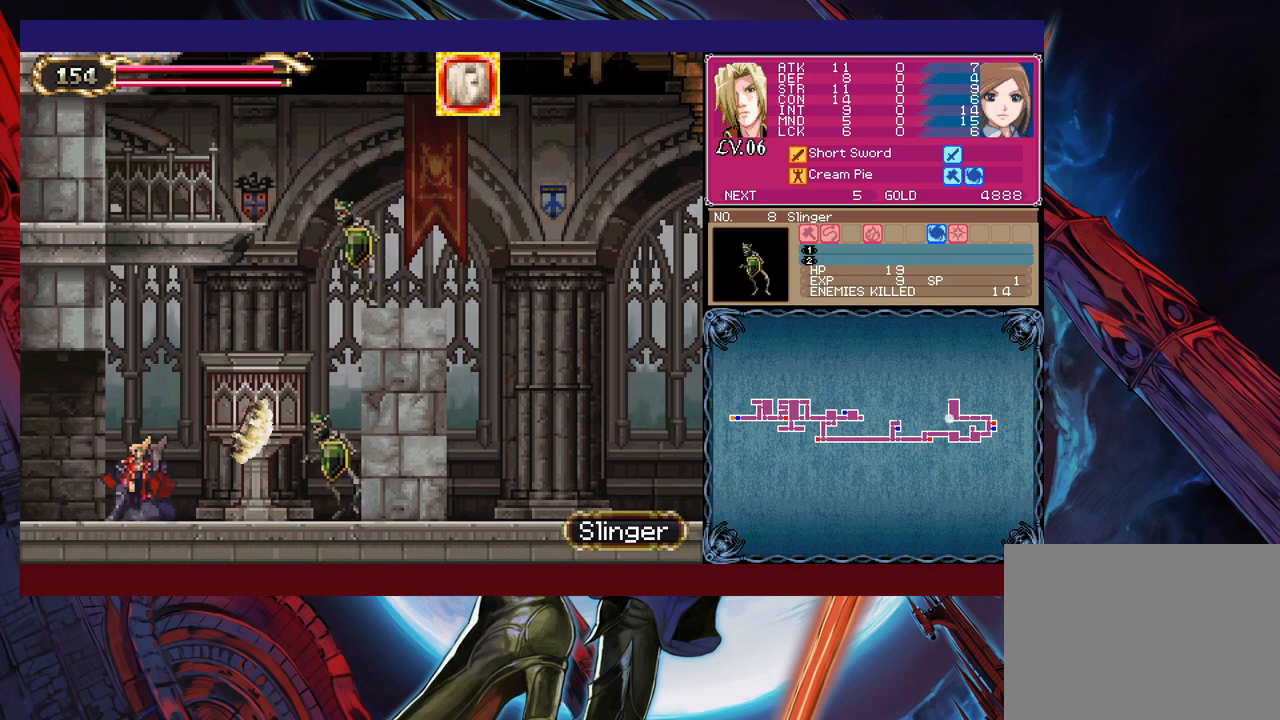
{"buttons": [], "left_stick": "down-right", "right_stick": "center", "events": [[333, "X", "down"], [383, "left_stick", "down-right"], [400, "X", "up"]]}
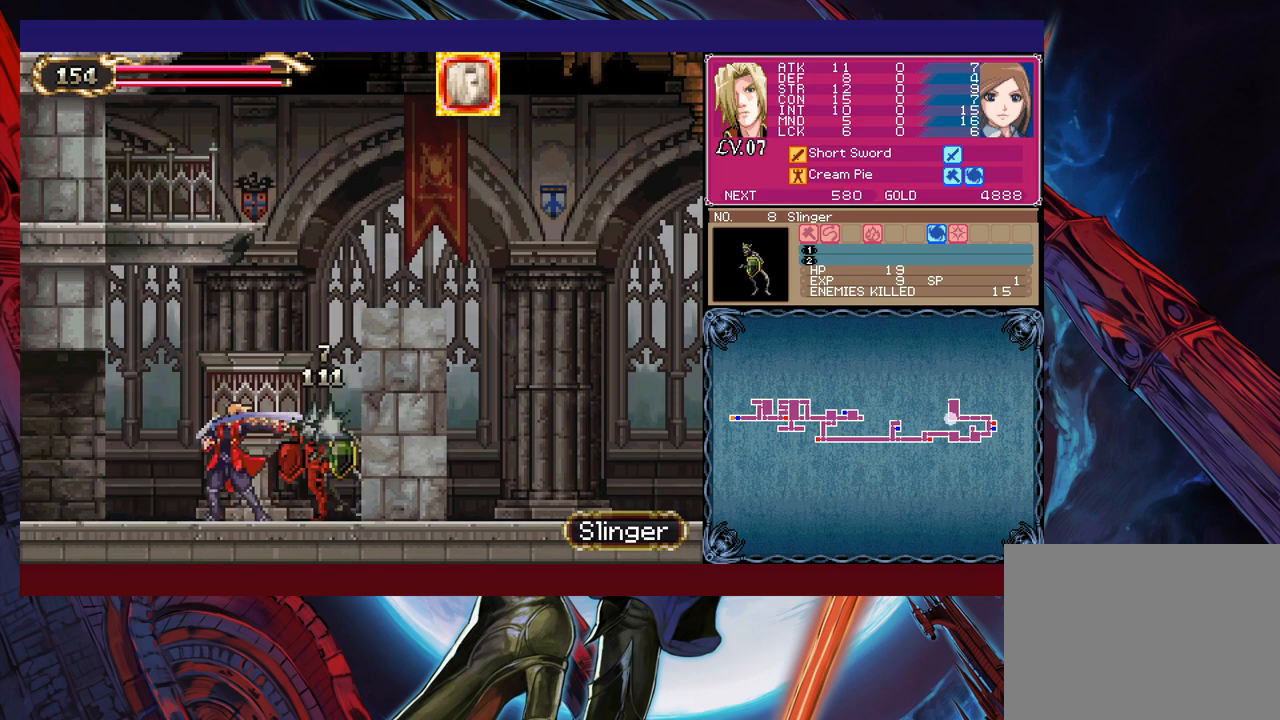
{"buttons": [], "left_stick": "center", "right_stick": "center", "events": [[83, "Y", "down"], [83, "left_stick", "right"], [133, "Y", "up"], [300, "left_stick", "center"]]}
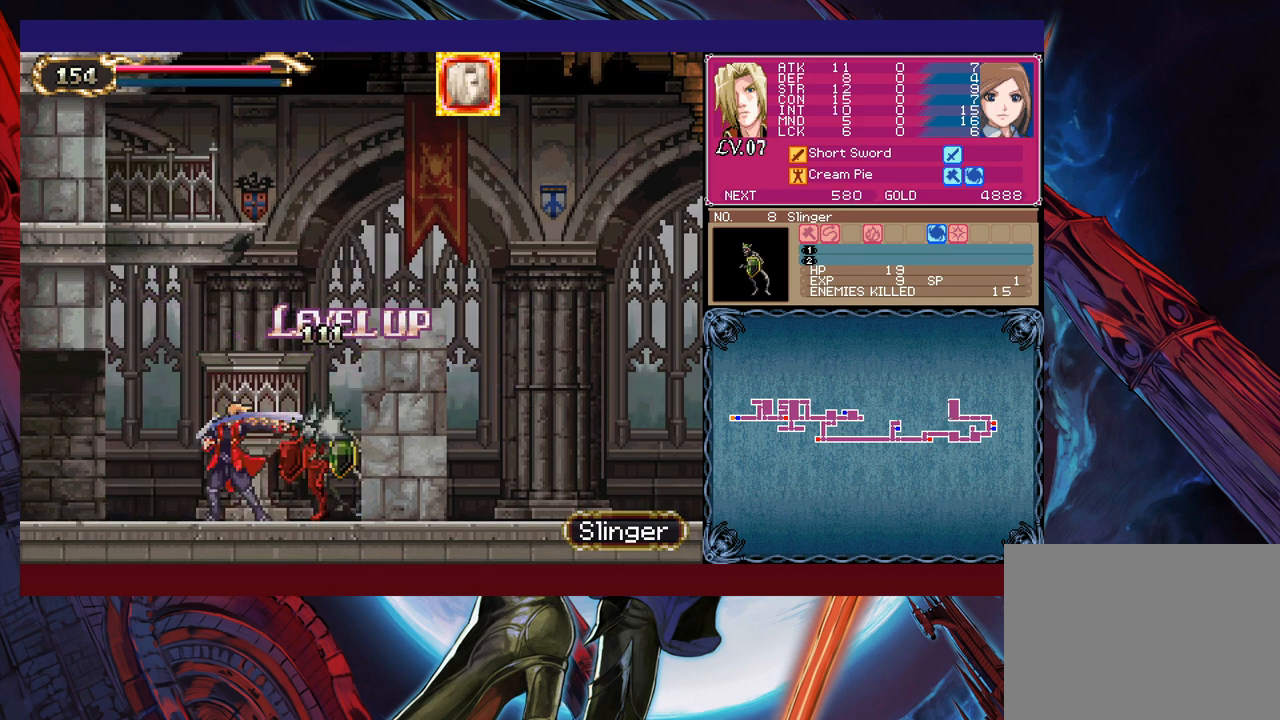
{"buttons": [], "left_stick": "center", "right_stick": "center", "events": []}
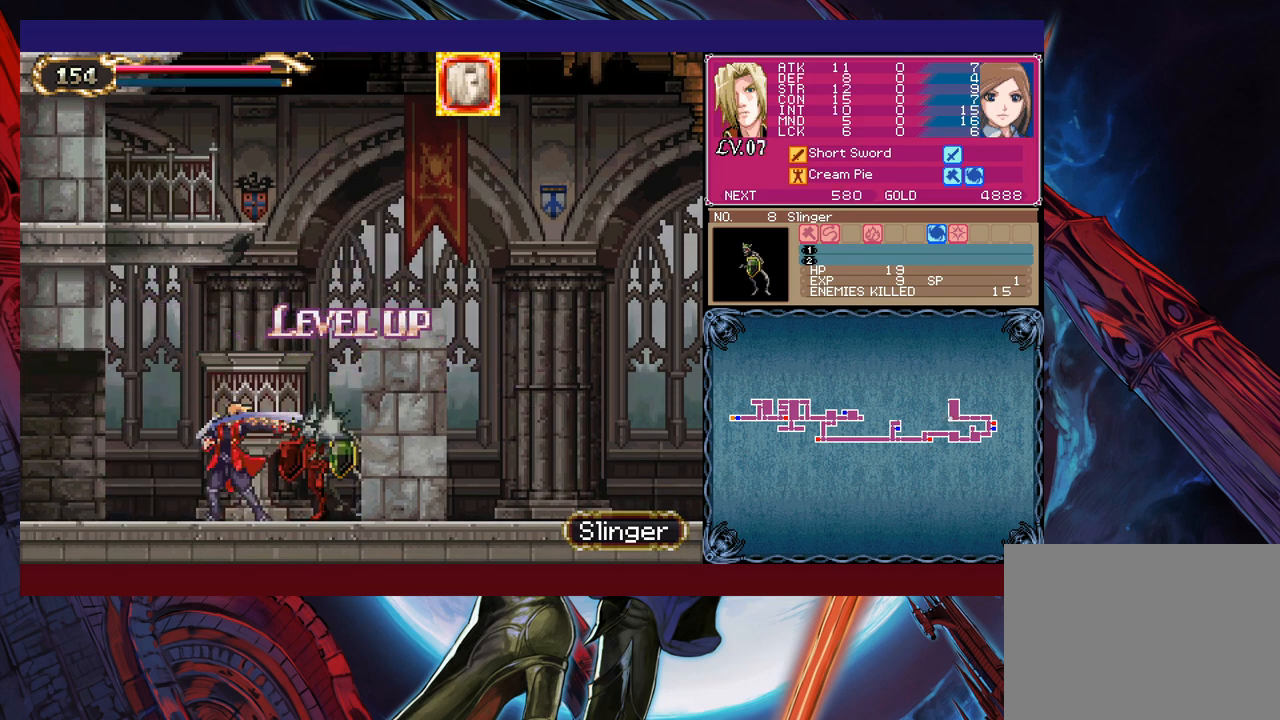
{"buttons": [], "left_stick": "center", "right_stick": "center", "events": []}
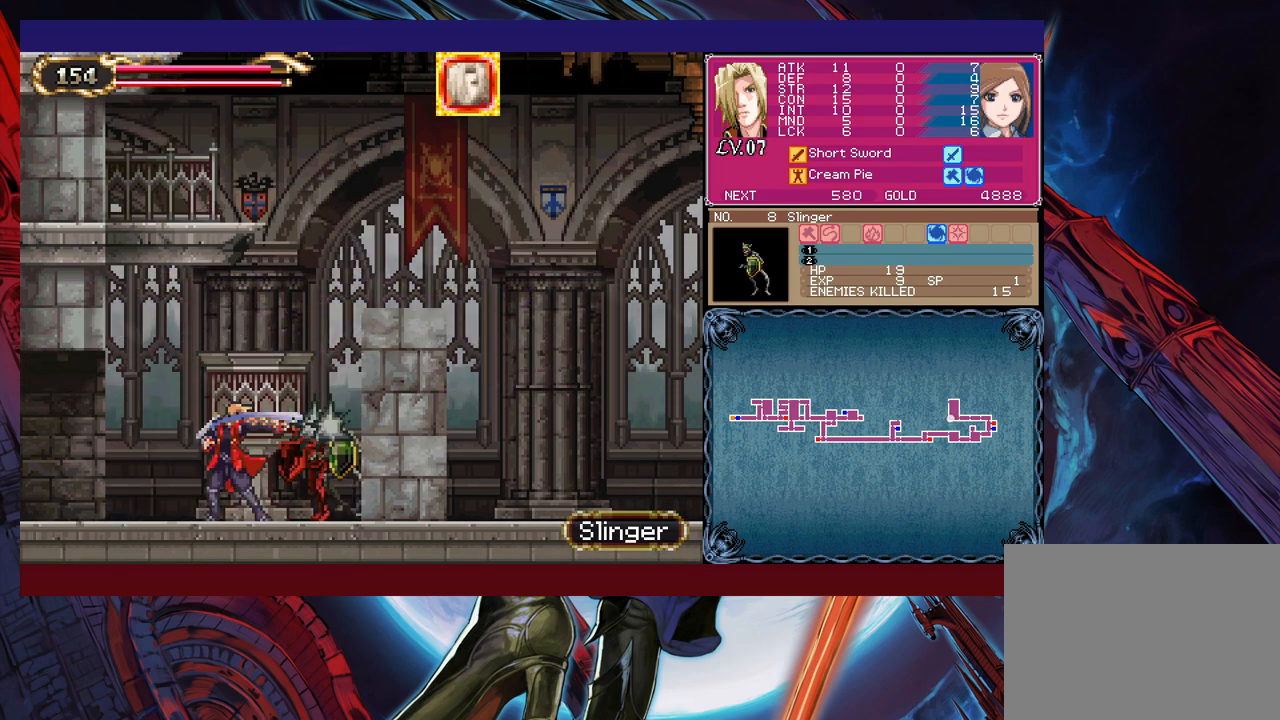
{"buttons": [], "left_stick": "down", "right_stick": "center", "events": [[83, "left_stick", "down"], [100, "Y", "down"], [150, "Y", "up"], [333, "X", "down"], [433, "X", "up"]]}
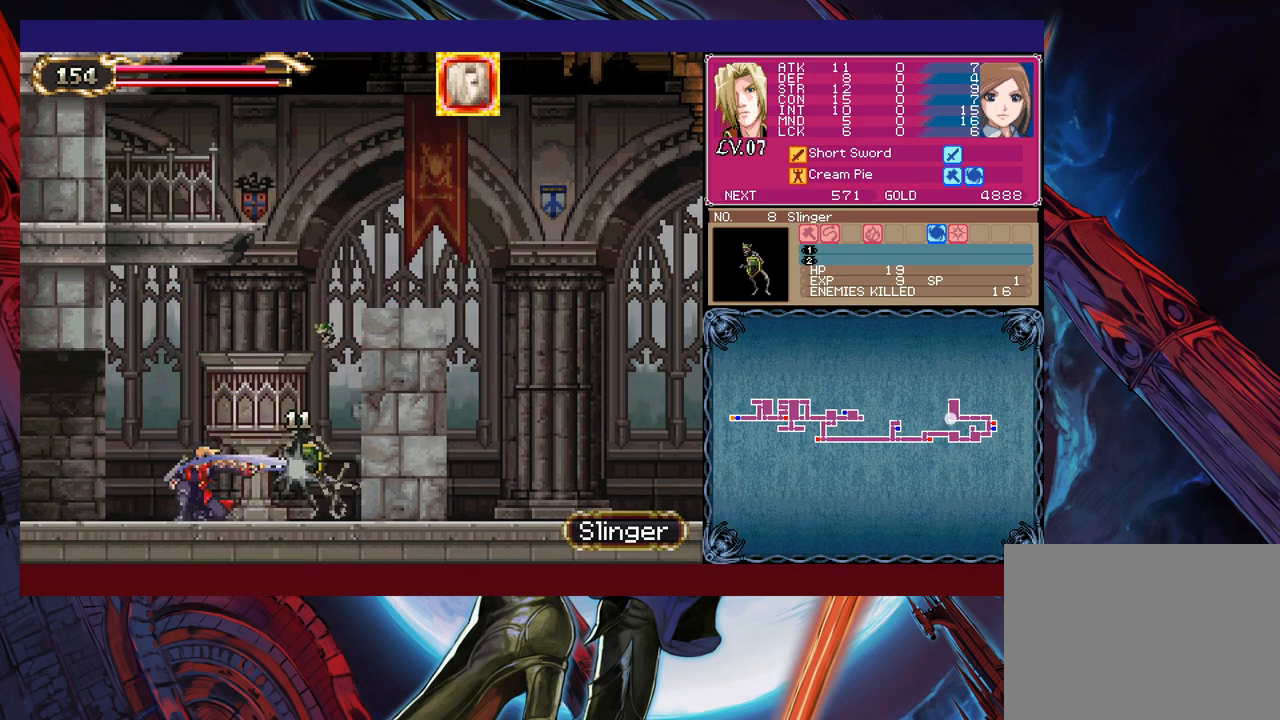
{"buttons": ["B"], "left_stick": "up-right", "right_stick": "center", "events": [[300, "left_stick", "center"], [400, "left_stick", "up-right"], [483, "B", "down"]]}
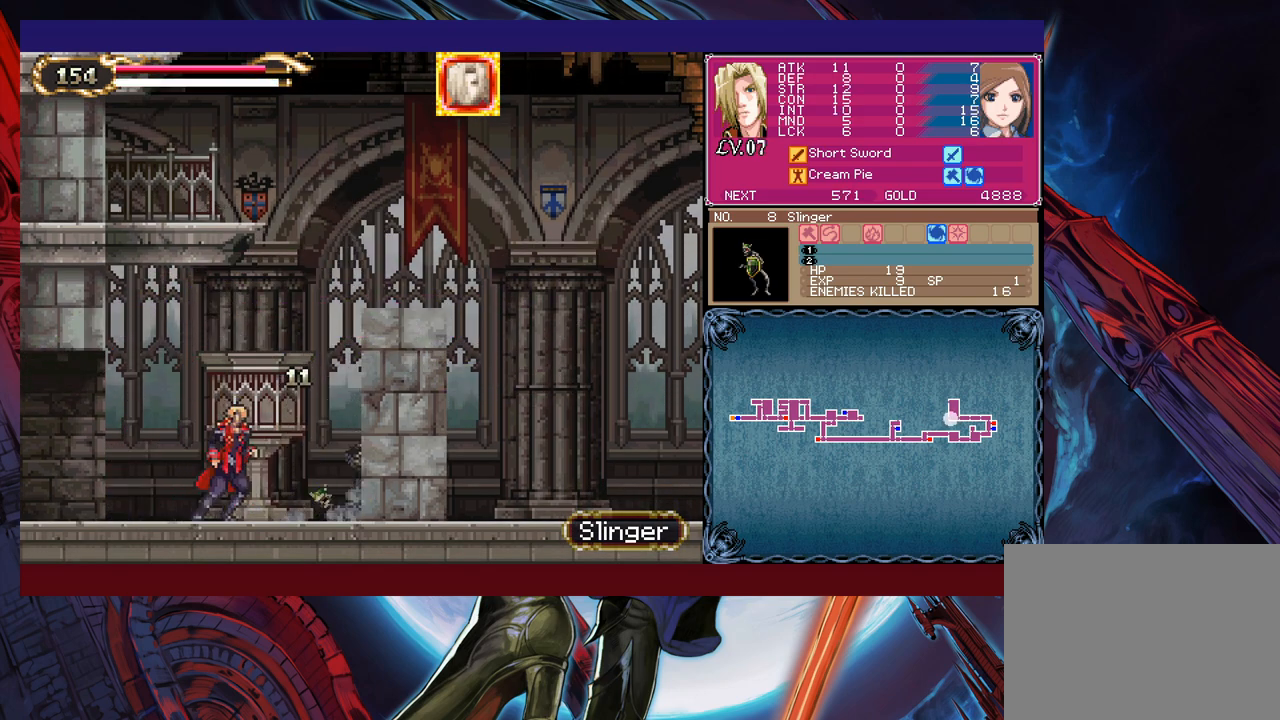
{"buttons": [], "left_stick": "center", "right_stick": "center", "events": [[333, "left_stick", "up-left"], [400, "B", "up"], [483, "left_stick", "center"]]}
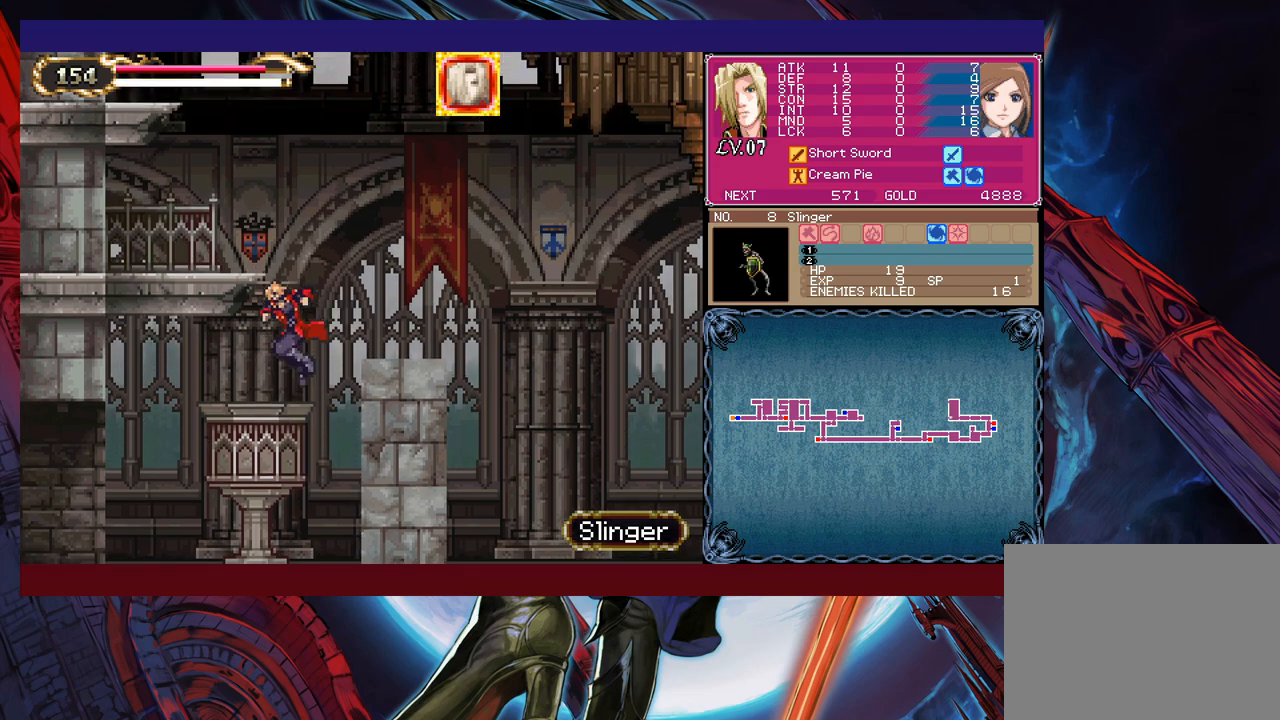
{"buttons": [], "left_stick": "right", "right_stick": "center", "events": [[50, "Y", "down"], [83, "left_stick", "right"], [100, "B", "down"], [100, "Y", "up"], [200, "B", "up"], [400, "START", "down"], [483, "START", "up"]]}
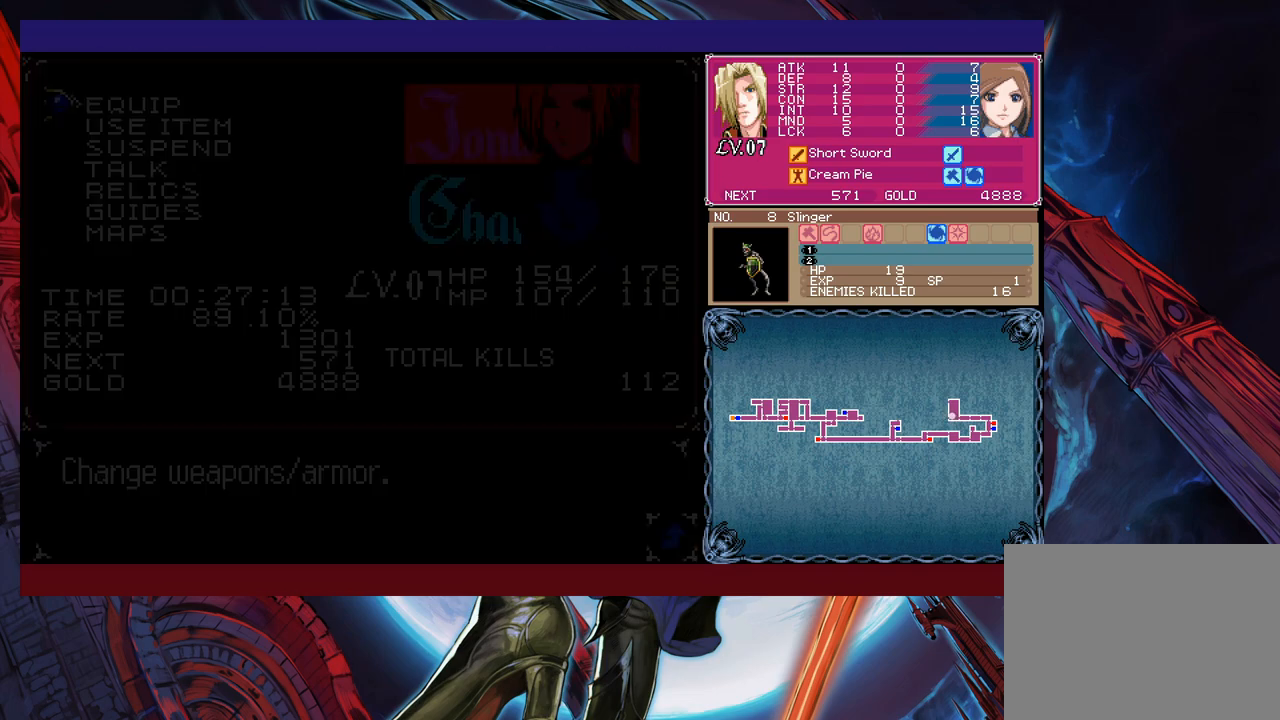
{"buttons": [], "left_stick": "center", "right_stick": "center", "events": [[33, "left_stick", "center"], [100, "A", "down"], [150, "A", "up"], [200, "A", "down"], [250, "A", "up"], [333, "A", "down"], [383, "A", "up"]]}
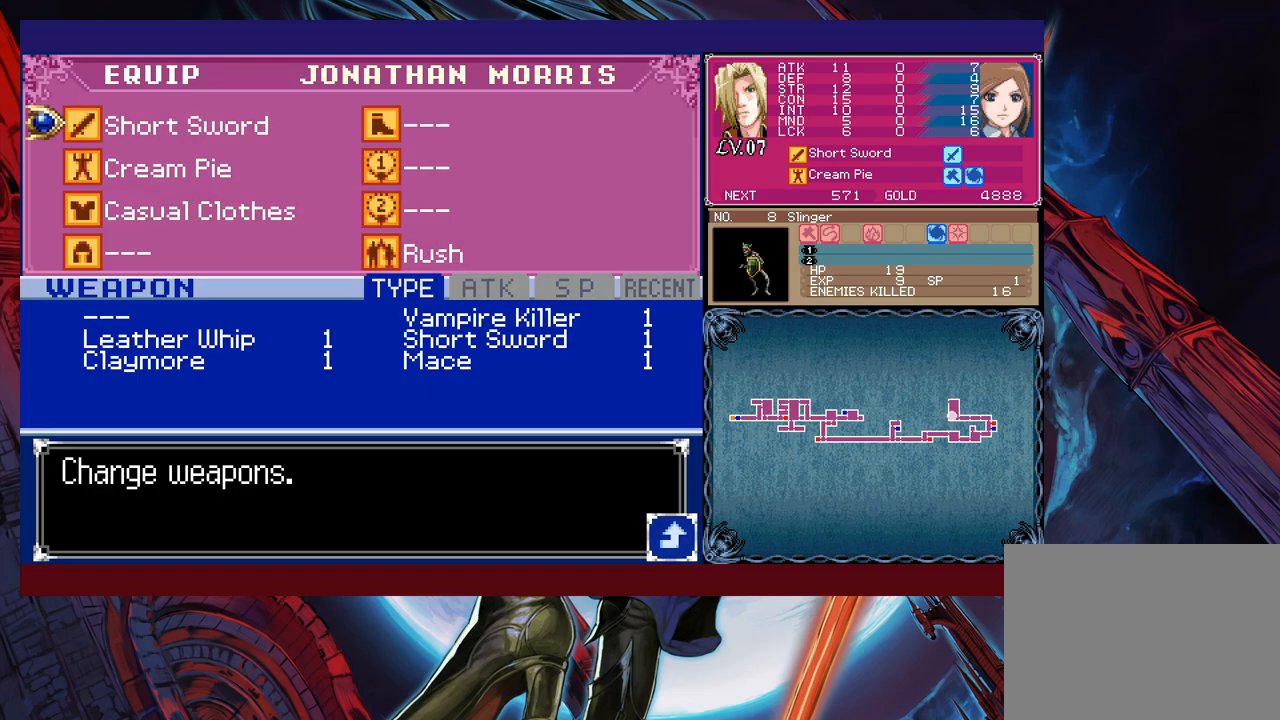
{"buttons": [], "left_stick": "center", "right_stick": "center", "events": [[133, "A", "down"], [183, "A", "up"]]}
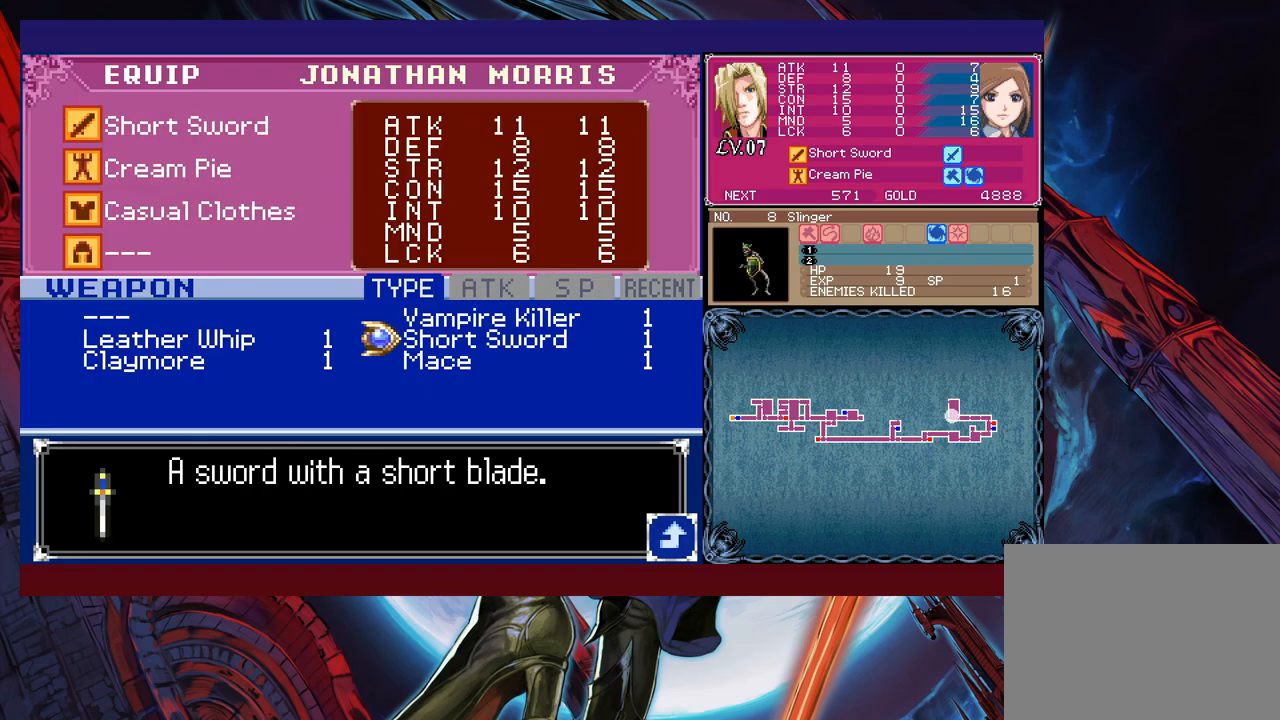
{"buttons": [], "left_stick": "down", "right_stick": "center", "events": [[350, "left_stick", "left"], [450, "left_stick", "down"]]}
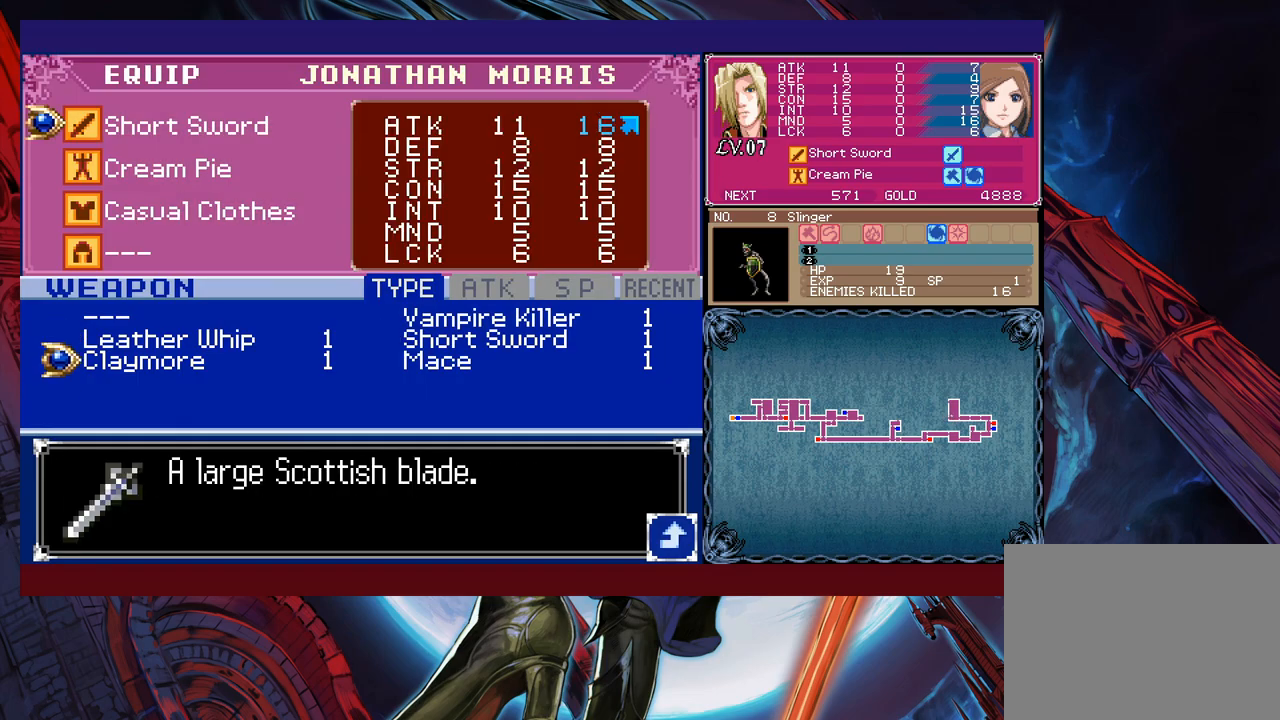
{"buttons": [], "left_stick": "center", "right_stick": "center", "events": [[33, "A", "down"], [83, "left_stick", "center"], [100, "A", "up"], [150, "B", "down"], [233, "B", "up"], [283, "B", "down"], [333, "B", "up"], [400, "B", "down"], [483, "B", "up"]]}
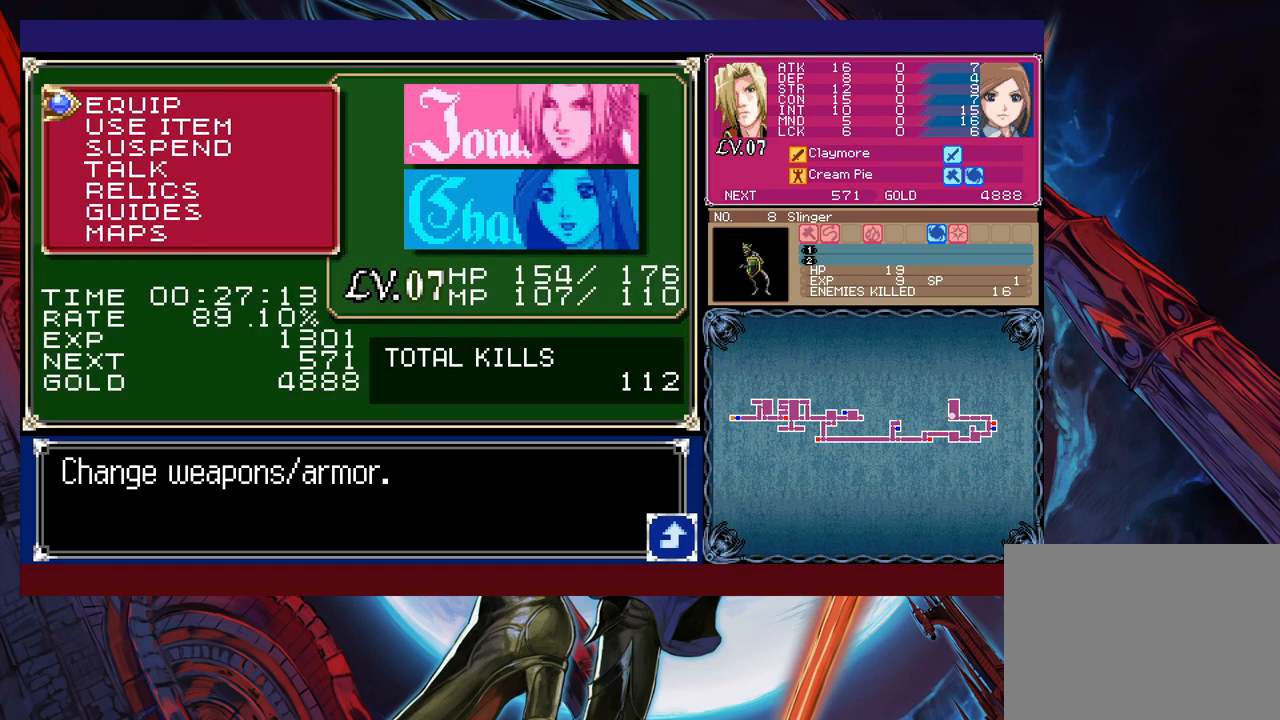
{"buttons": [], "left_stick": "right", "right_stick": "center", "events": [[50, "B", "down"], [83, "left_stick", "right"], [183, "B", "up"]]}
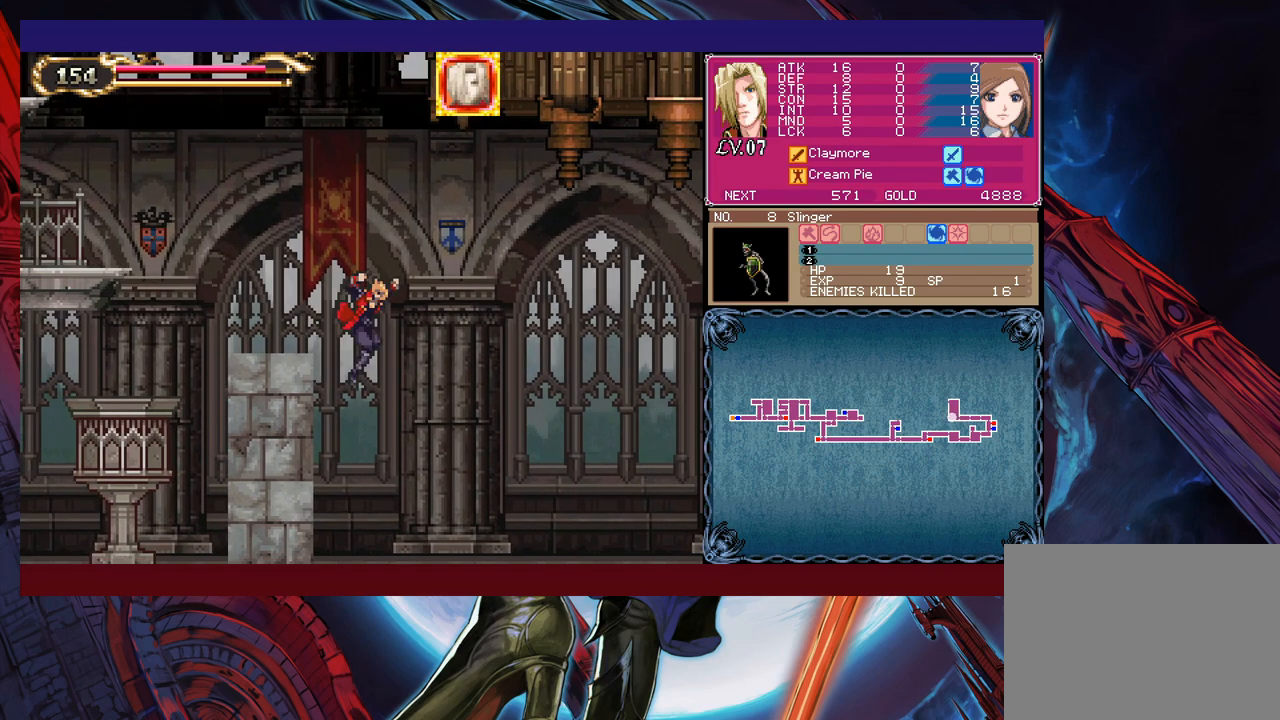
{"buttons": ["Y"], "left_stick": "down-right", "right_stick": "center", "events": [[33, "X", "down"], [183, "X", "up"], [383, "left_stick", "down-right"], [450, "Y", "down"]]}
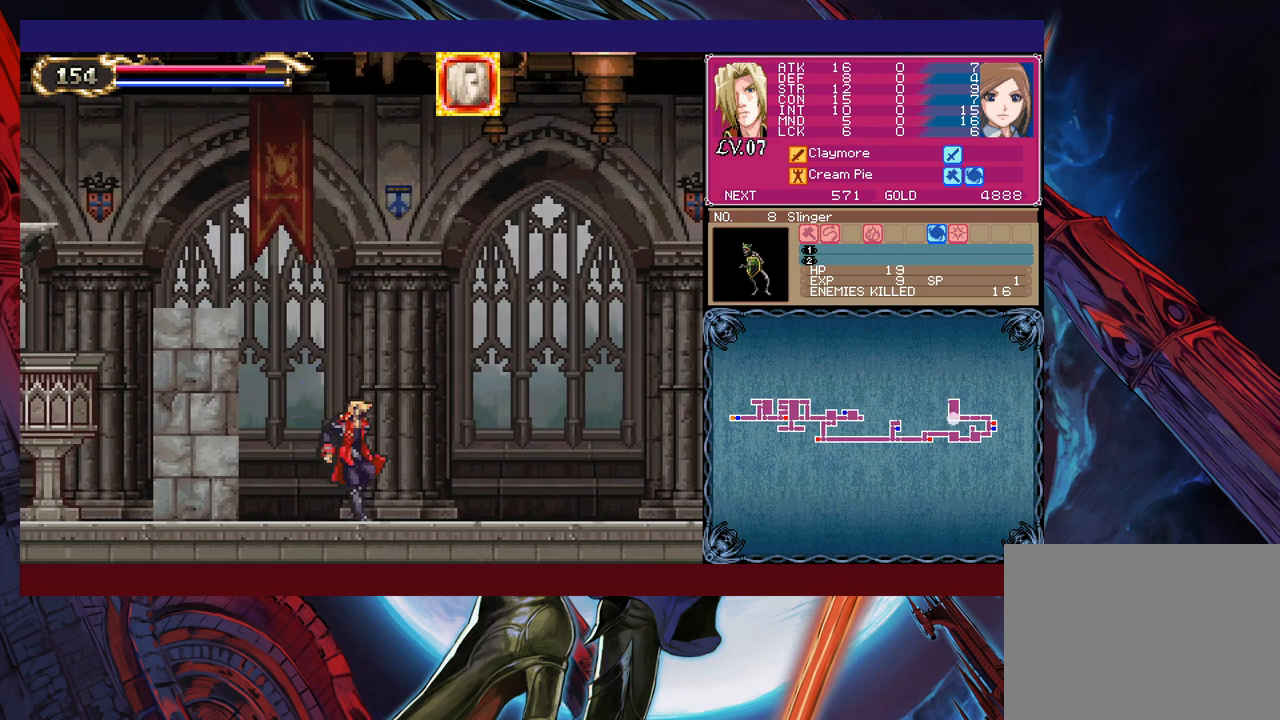
{"buttons": [], "left_stick": "right", "right_stick": "center", "events": [[83, "Y", "up"], [83, "left_stick", "right"], [183, "B", "down"], [333, "B", "up"]]}
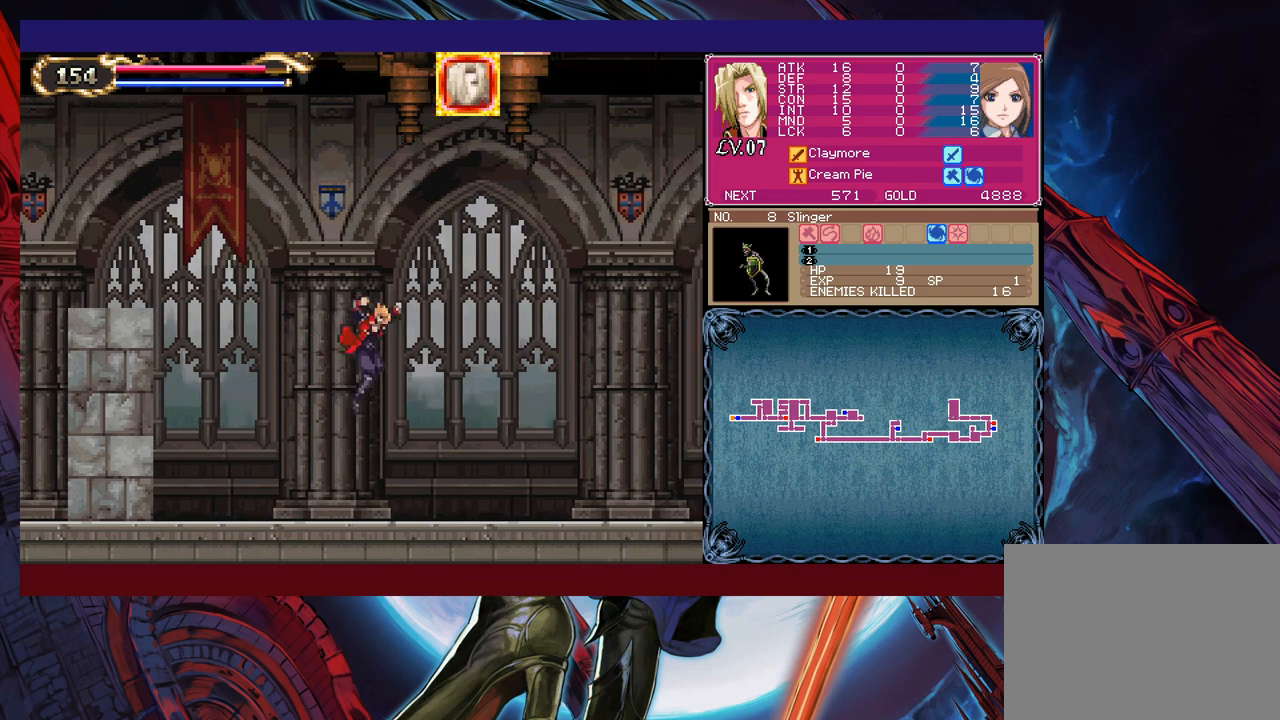
{"buttons": [], "left_stick": "down-right", "right_stick": "center", "events": [[183, "left_stick", "down-right"], [283, "X", "down"], [350, "X", "up"], [433, "X", "down"], [483, "X", "up"]]}
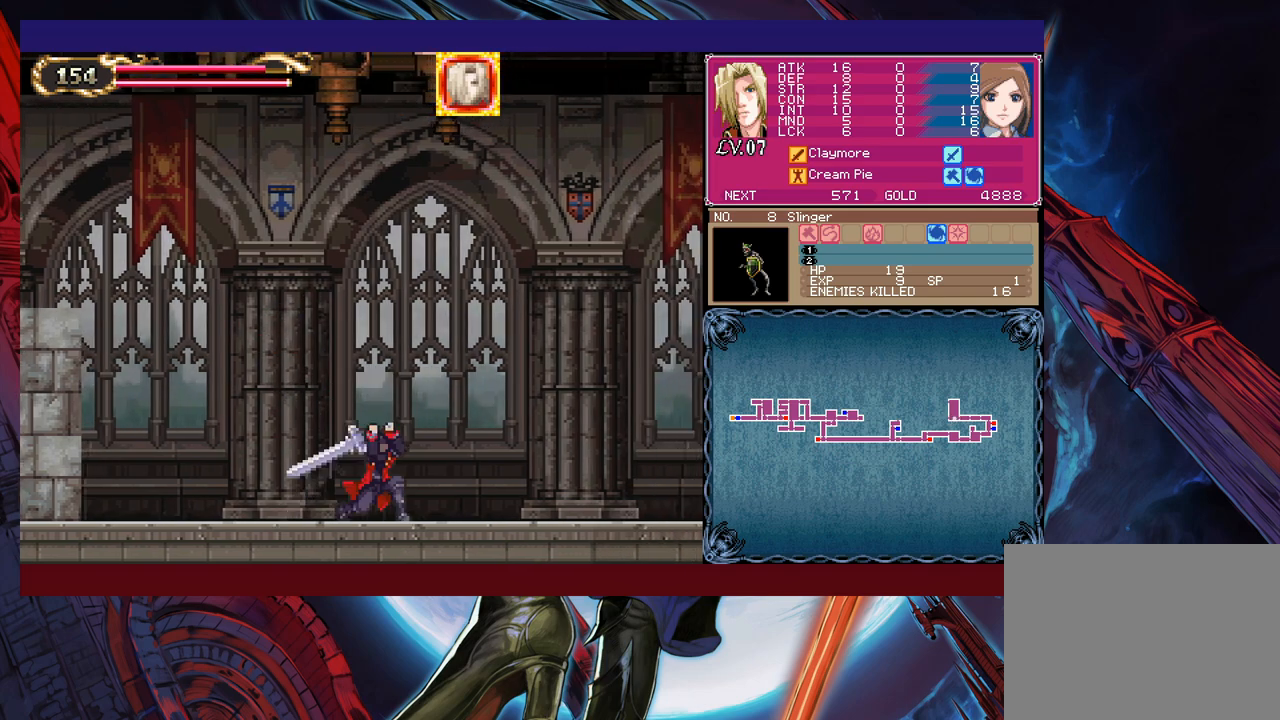
{"buttons": [], "left_stick": "right", "right_stick": "center", "events": [[33, "X", "down"], [183, "X", "up"], [233, "left_stick", "center"], [450, "left_stick", "right"]]}
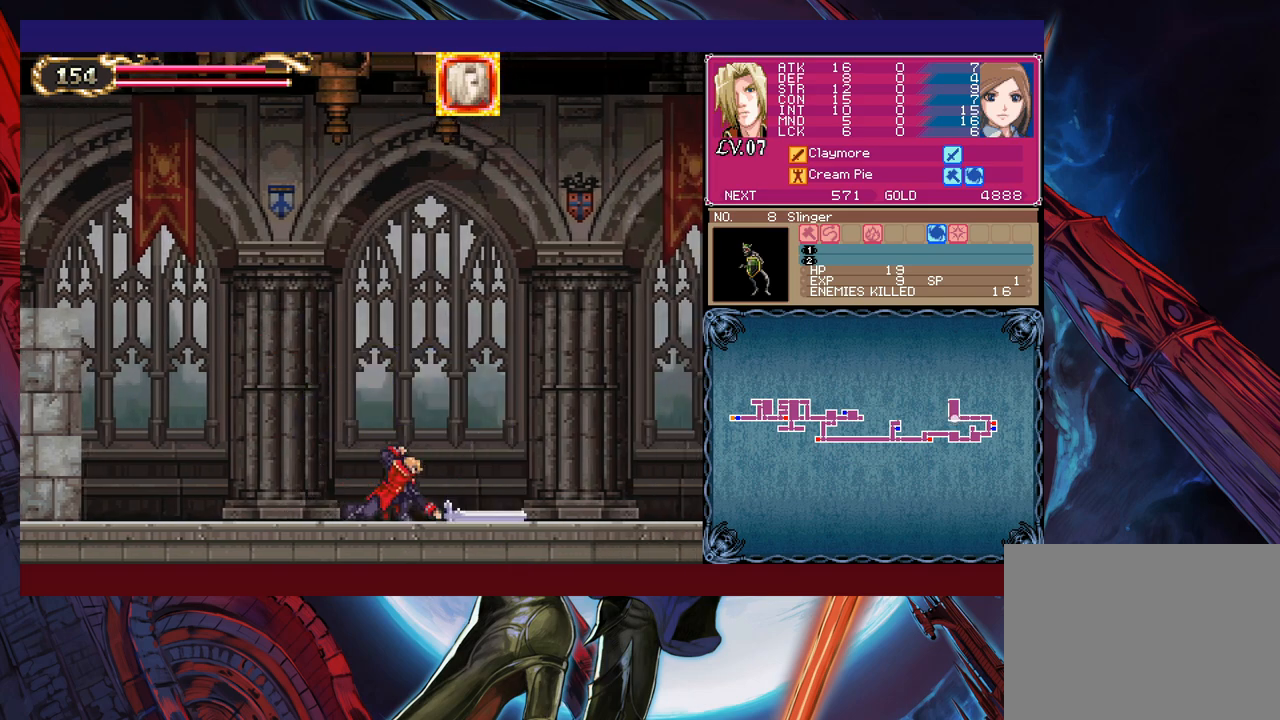
{"buttons": [], "left_stick": "right", "right_stick": "center", "events": [[300, "B", "down"], [483, "B", "up"]]}
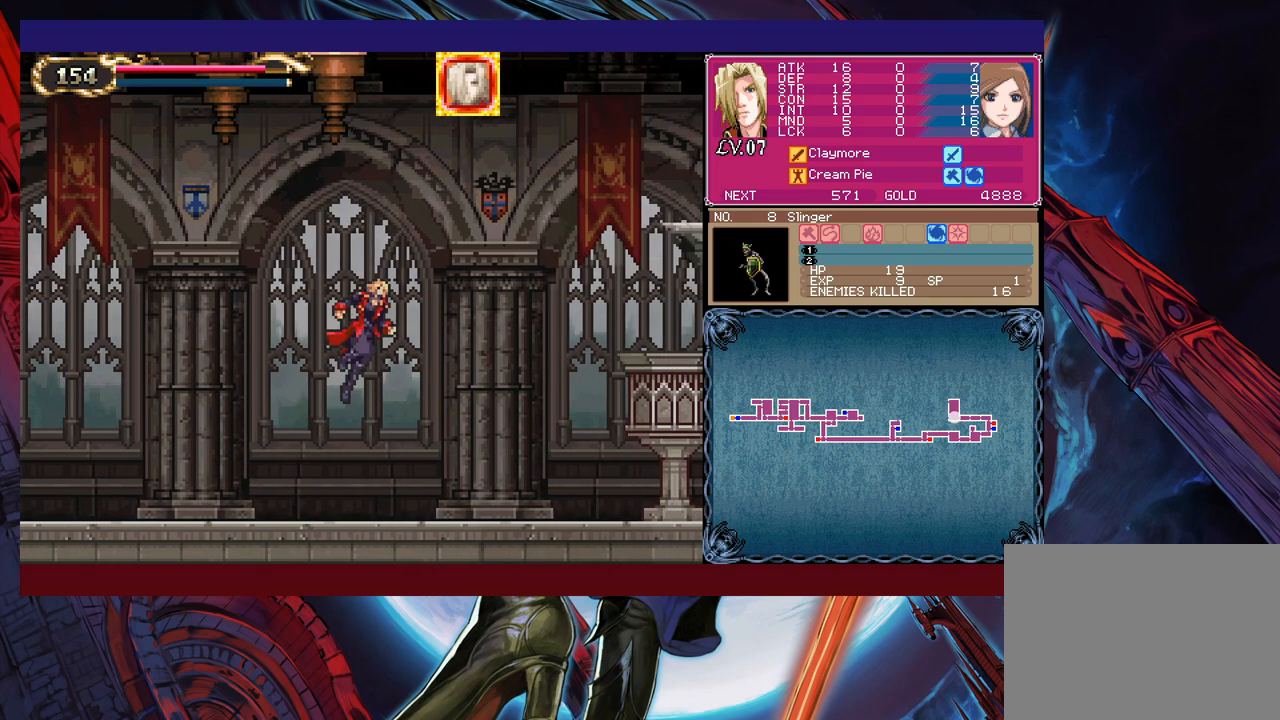
{"buttons": [], "left_stick": "down", "right_stick": "center", "events": [[33, "X", "down"], [300, "X", "up"], [450, "left_stick", "down"]]}
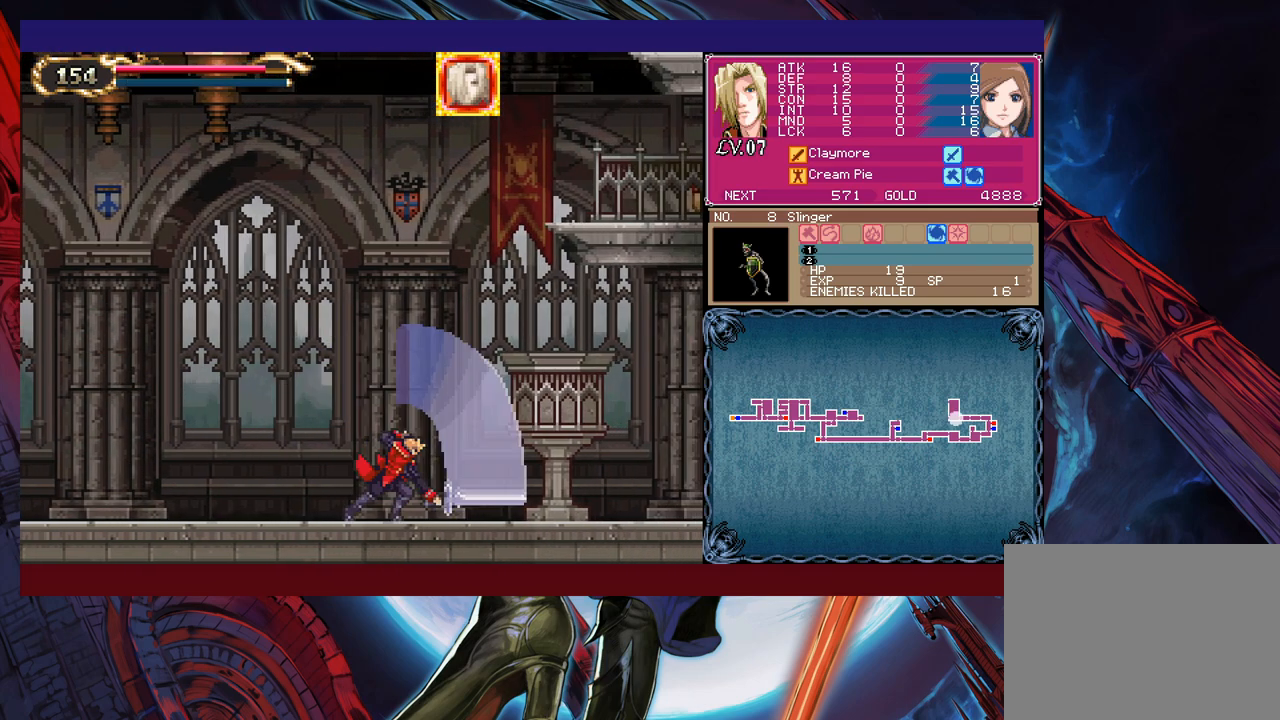
{"buttons": [], "left_stick": "center", "right_stick": "center", "events": [[100, "left_stick", "center"], [400, "X", "down"], [450, "X", "up"]]}
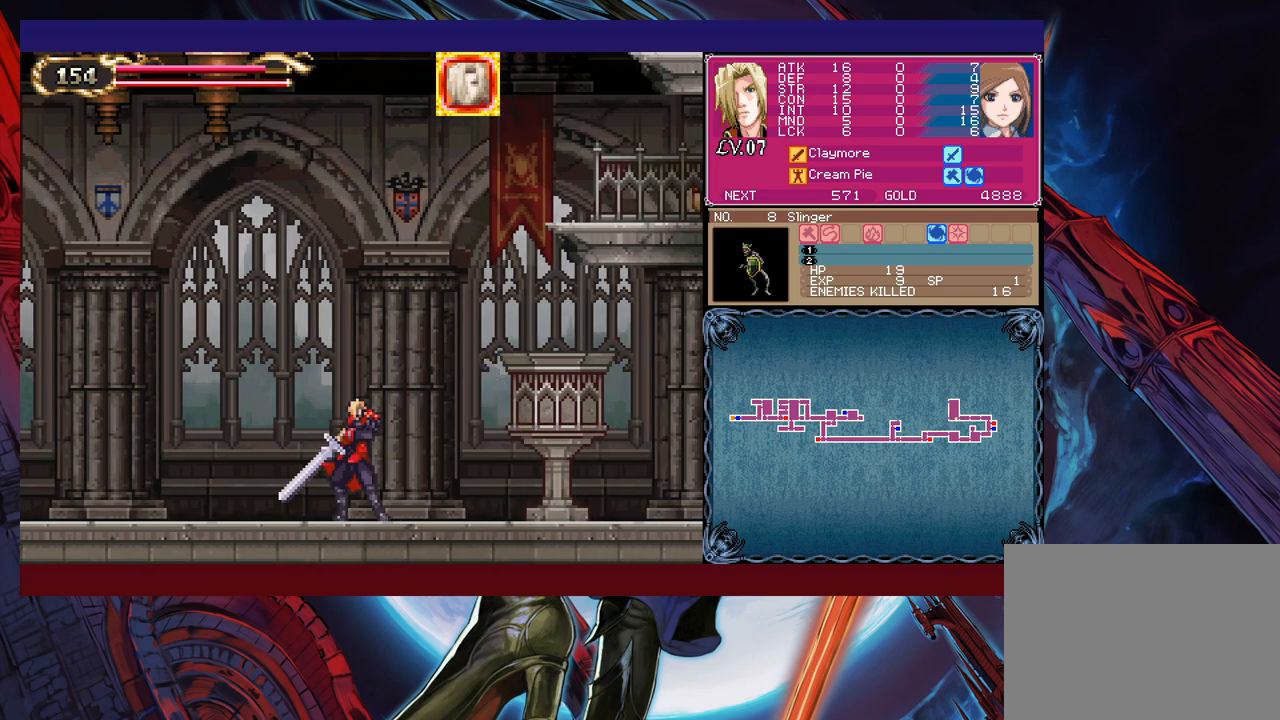
{"buttons": [], "left_stick": "right", "right_stick": "center", "events": [[33, "X", "down"], [133, "X", "up"], [383, "Y", "down"], [383, "left_stick", "down"], [433, "Y", "up"], [483, "left_stick", "right"]]}
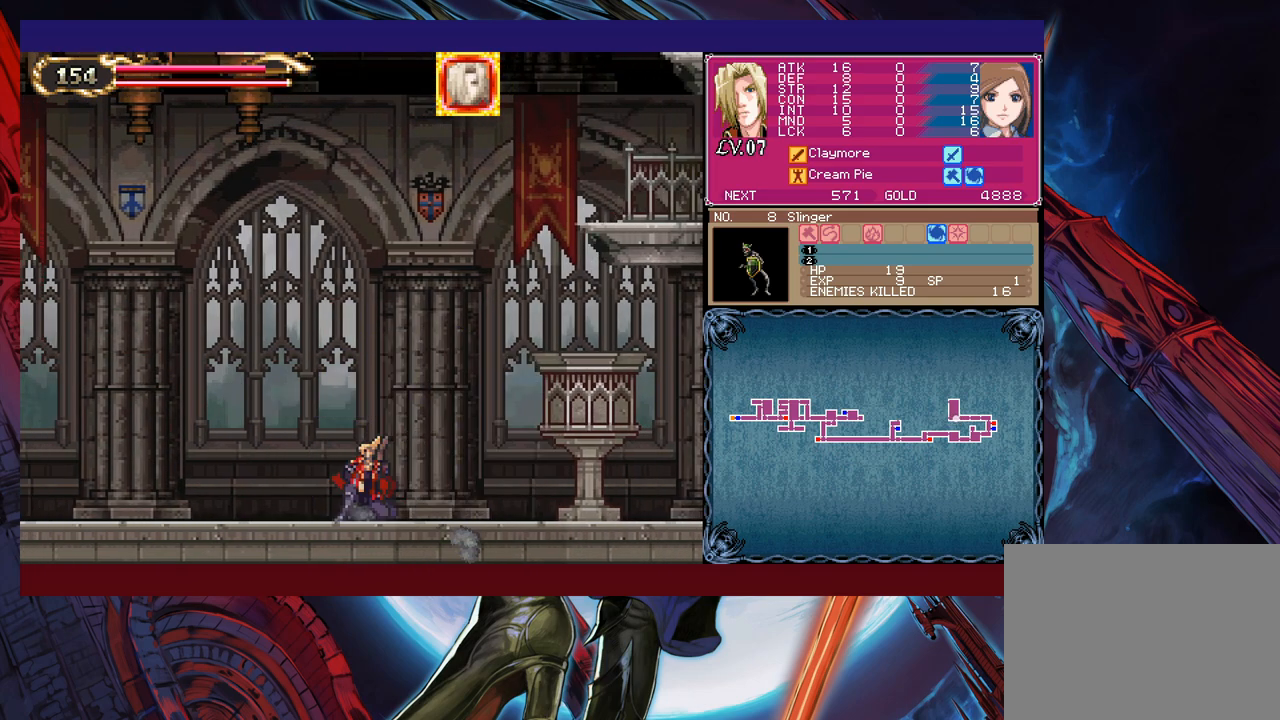
{"buttons": ["Y"], "left_stick": "down-right", "right_stick": "center", "events": [[33, "X", "down"], [233, "X", "up"], [433, "left_stick", "down-right"], [483, "Y", "down"]]}
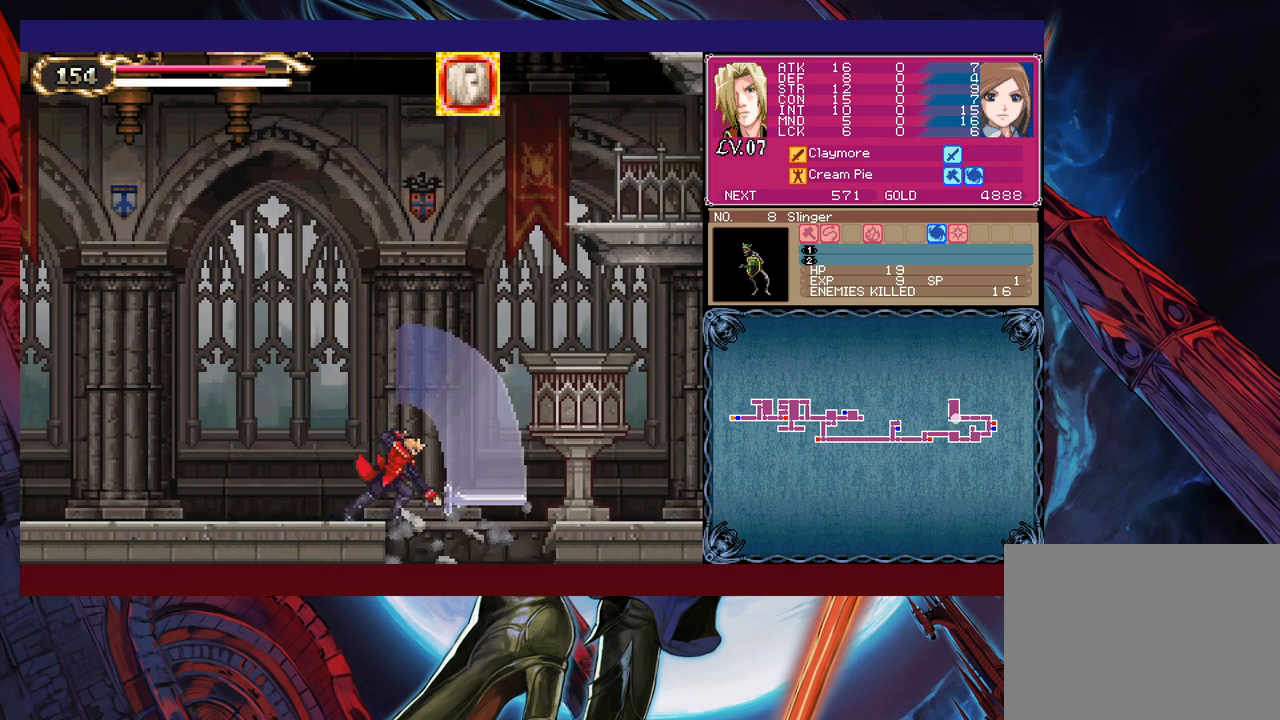
{"buttons": ["B"], "left_stick": "down-right", "right_stick": "center", "events": [[83, "Y", "up"], [83, "left_stick", "right"], [433, "B", "down"], [433, "left_stick", "down-right"]]}
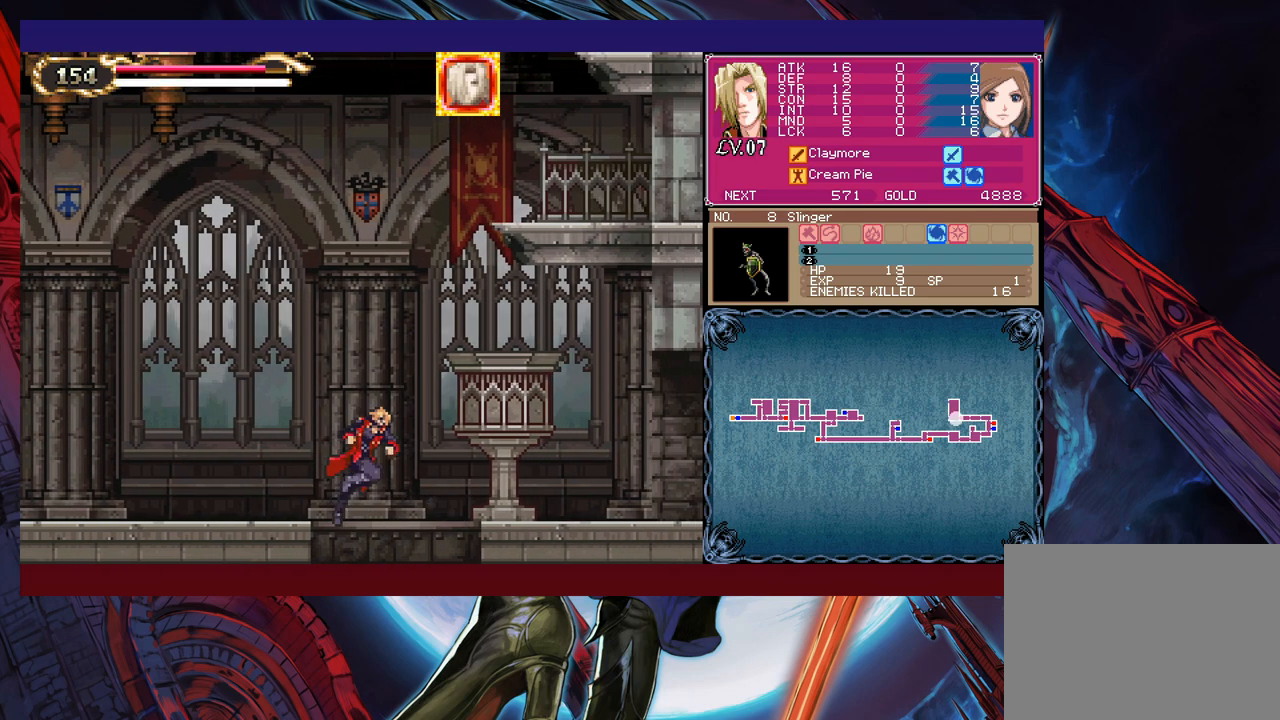
{"buttons": ["B"], "left_stick": "down", "right_stick": "center", "events": [[33, "B", "up"], [200, "left_stick", "center"], [350, "left_stick", "down"], [433, "B", "down"]]}